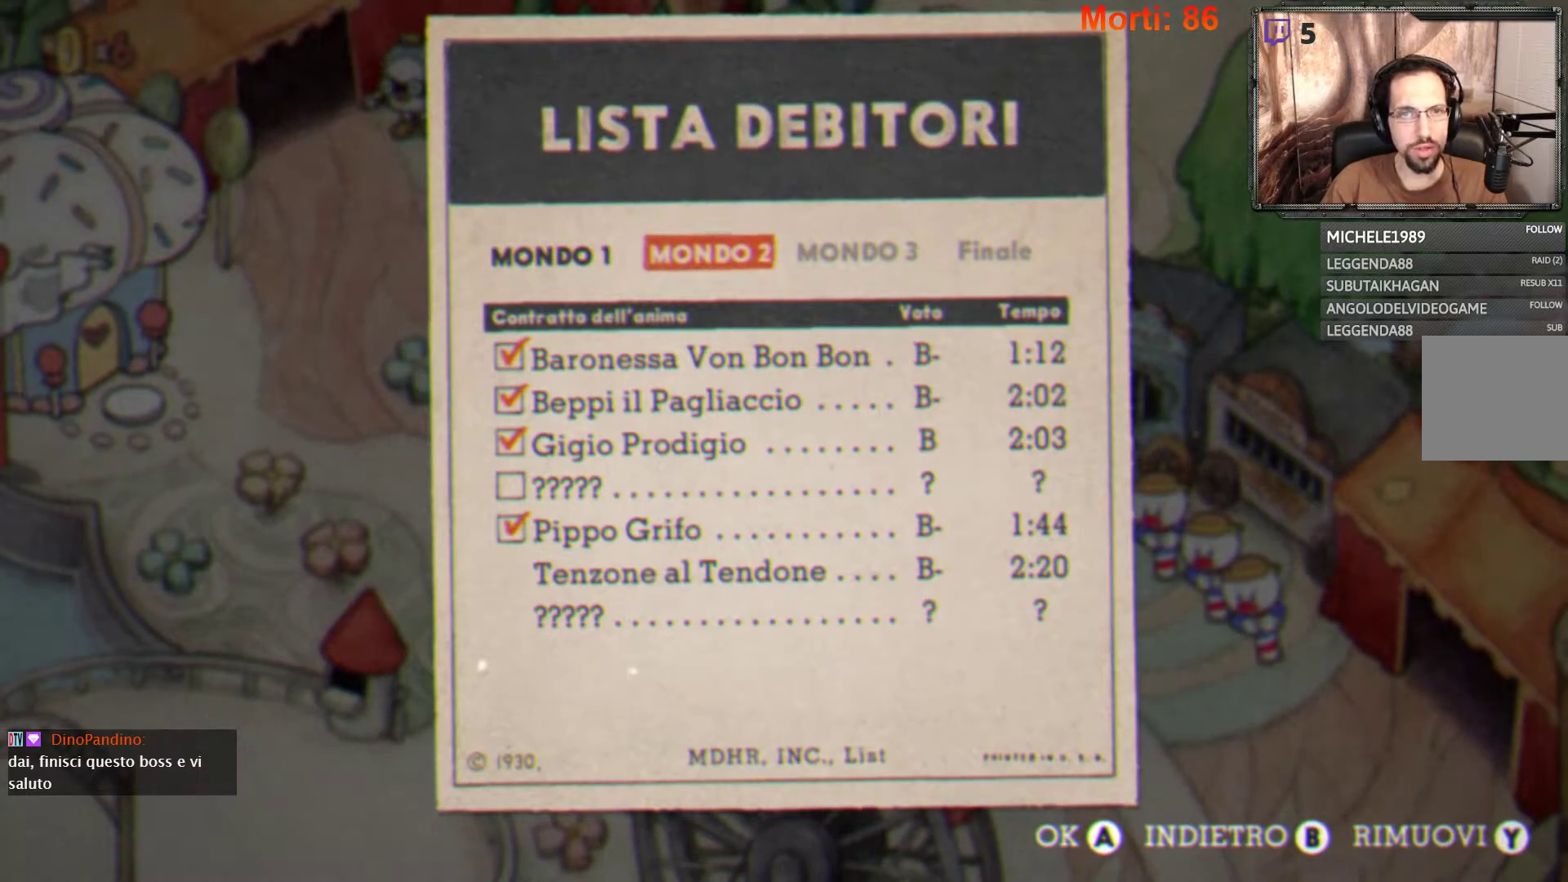
Gameplay with a controller (Xbox layout); each line is a JSON object with the inputs held at the frame after it. "events" lists button and stick changes between this image and that frame as [ms after this image, input, new state], when the widget could be followed in between. Not read: L3 R3.
{"buttons": [], "left_stick": "left", "right_stick": "center", "events": [[500, "left_stick", "left"]]}
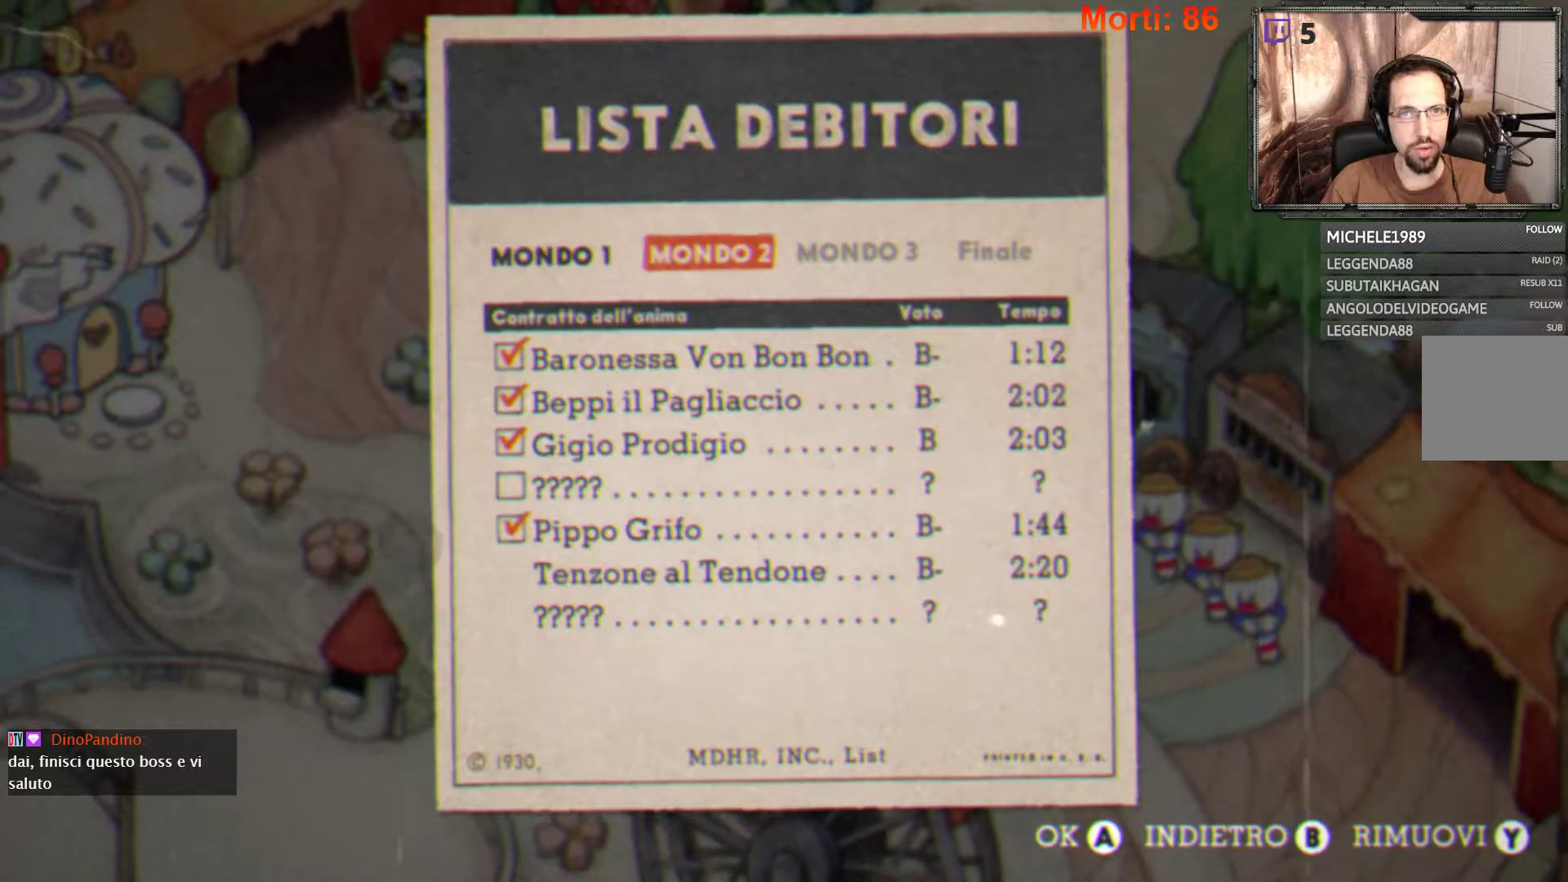
{"buttons": [], "left_stick": "center", "right_stick": "center", "events": [[167, "left_stick", "center"]]}
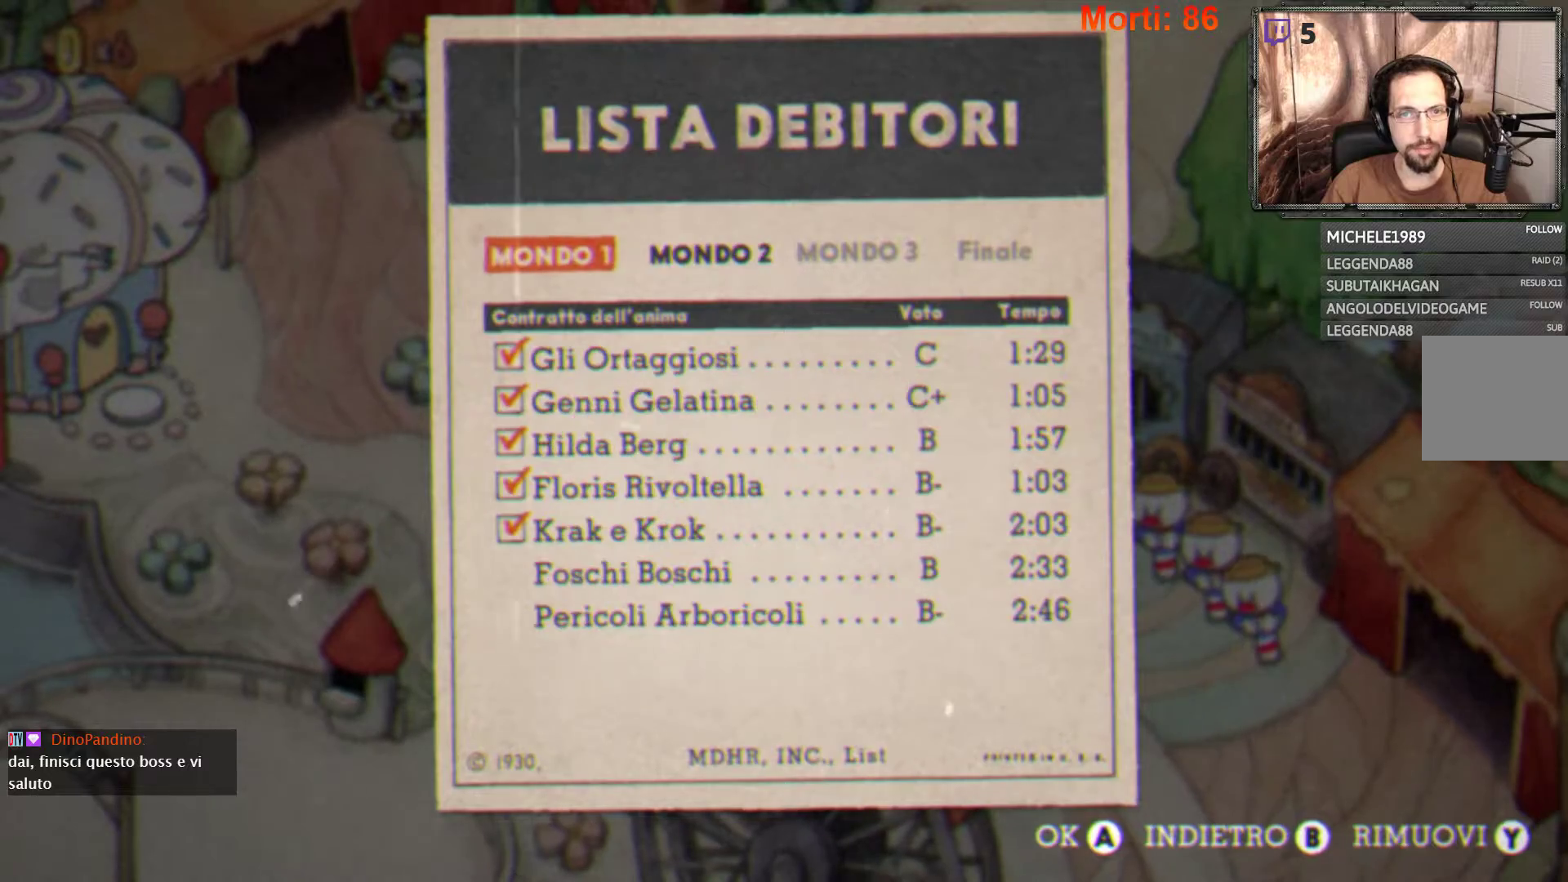
{"buttons": [], "left_stick": "right", "right_stick": "center", "events": [[433, "left_stick", "right"]]}
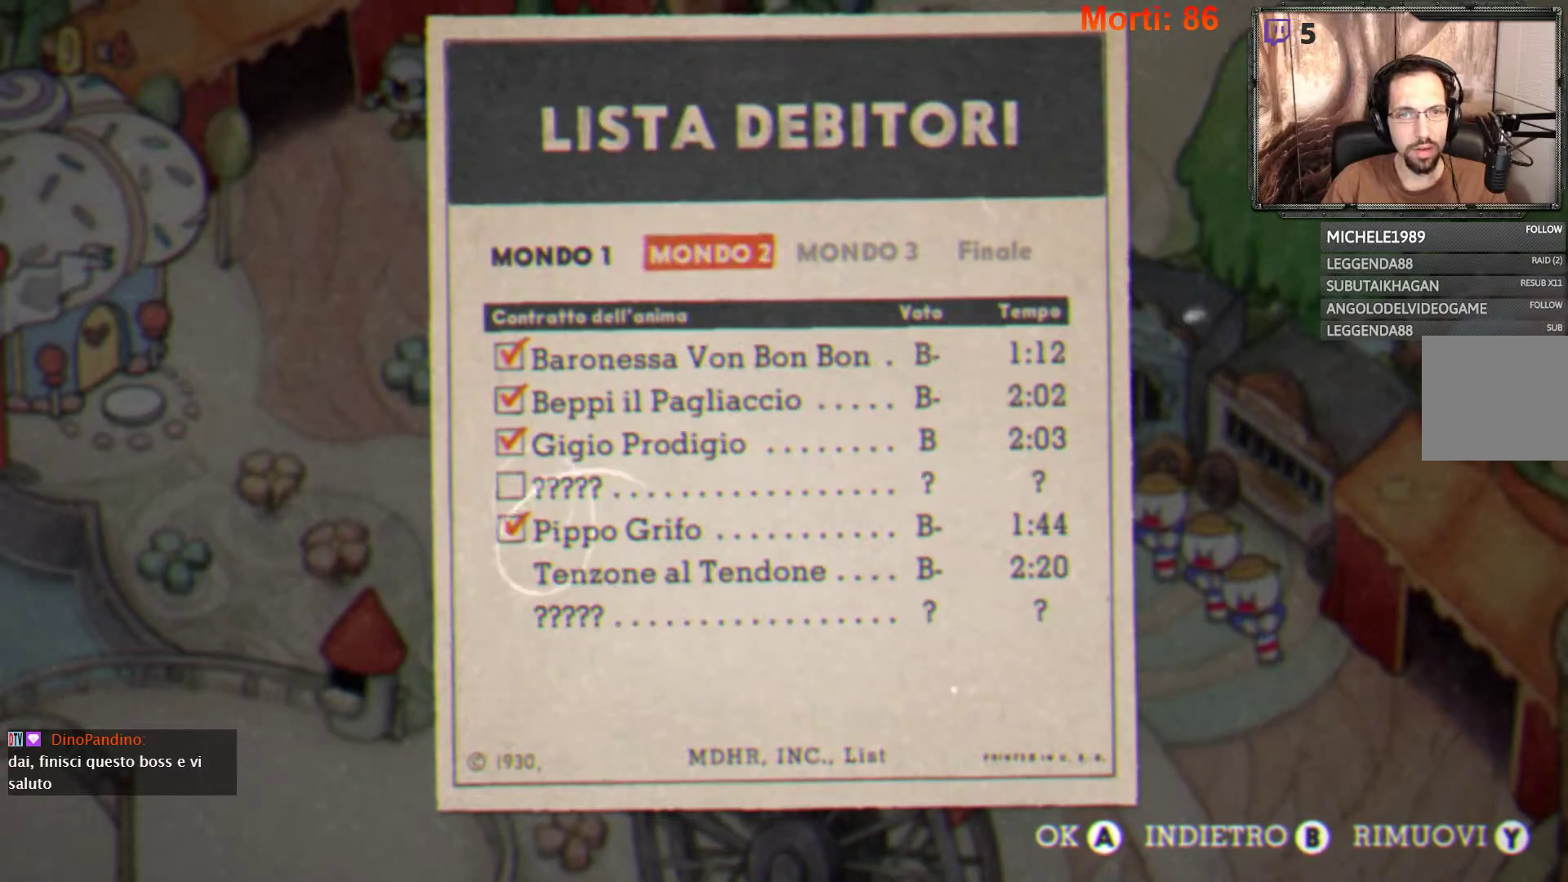
{"buttons": [], "left_stick": "center", "right_stick": "center", "events": [[100, "left_stick", "center"]]}
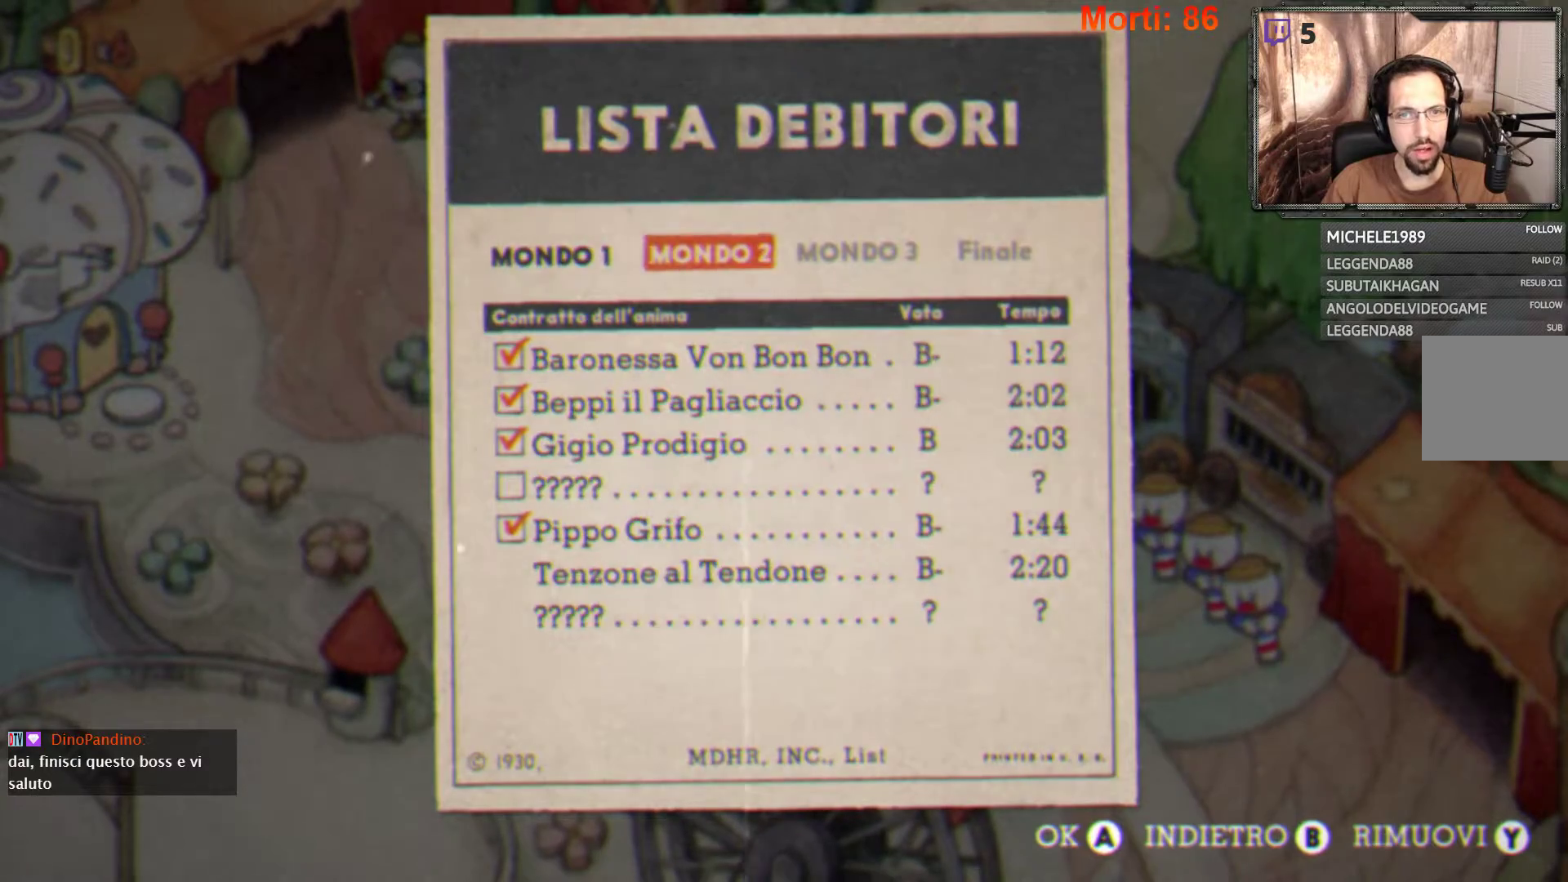
{"buttons": [], "left_stick": "center", "right_stick": "center", "events": [[100, "left_stick", "left"], [233, "left_stick", "center"]]}
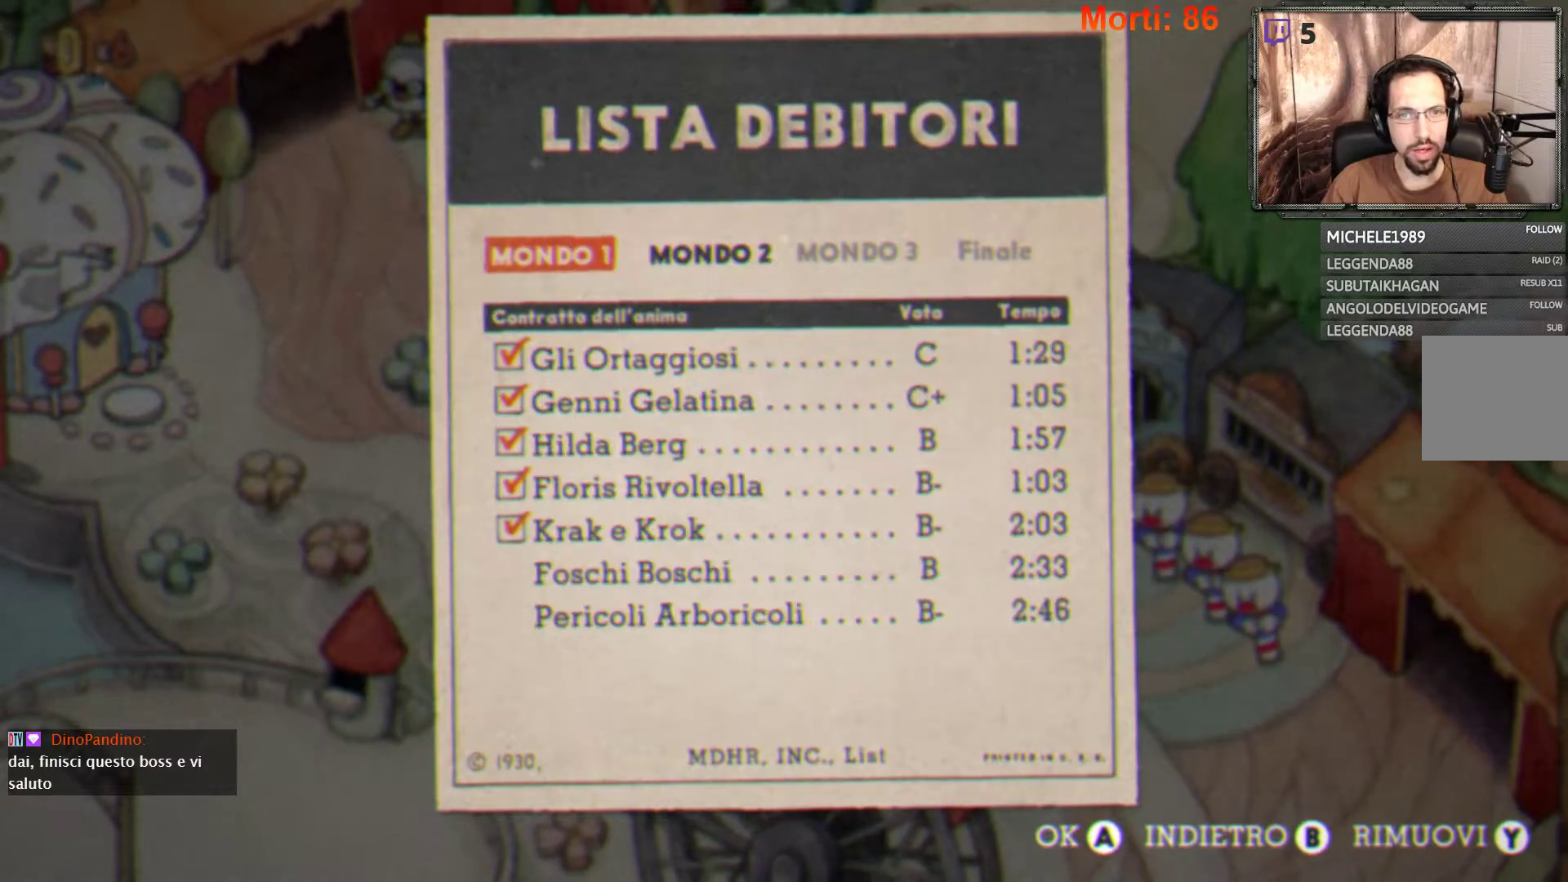
{"buttons": ["B"], "left_stick": "center", "right_stick": "center", "events": [[200, "left_stick", "right"], [300, "left_stick", "center"], [433, "B", "down"]]}
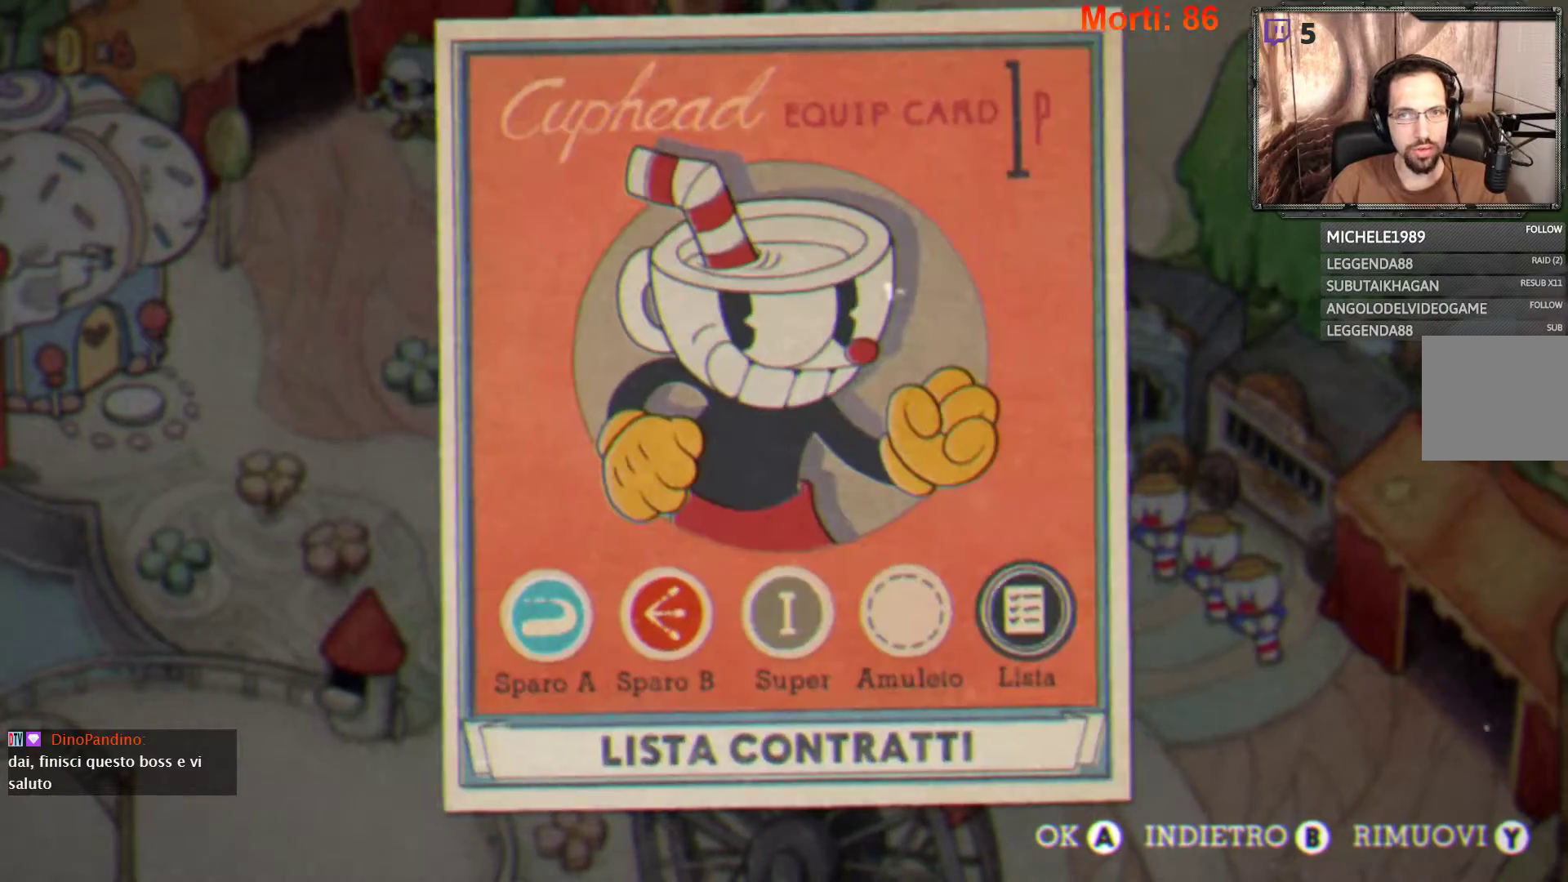
{"buttons": [], "left_stick": "center", "right_stick": "center", "events": [[67, "B", "up"]]}
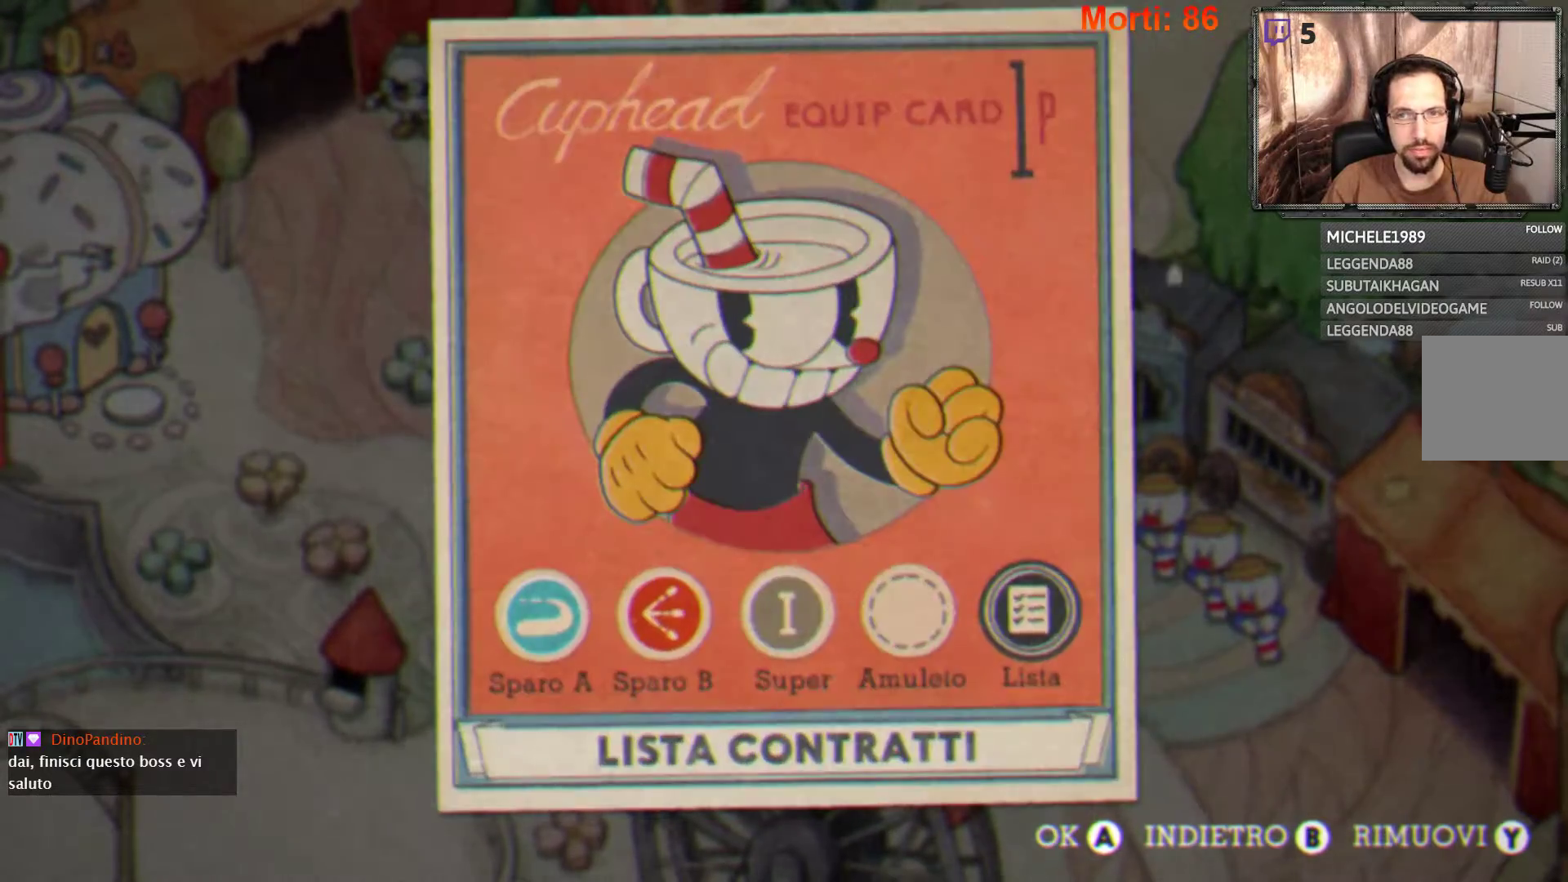
{"buttons": [], "left_stick": "center", "right_stick": "center", "events": [[67, "B", "down"], [167, "B", "up"]]}
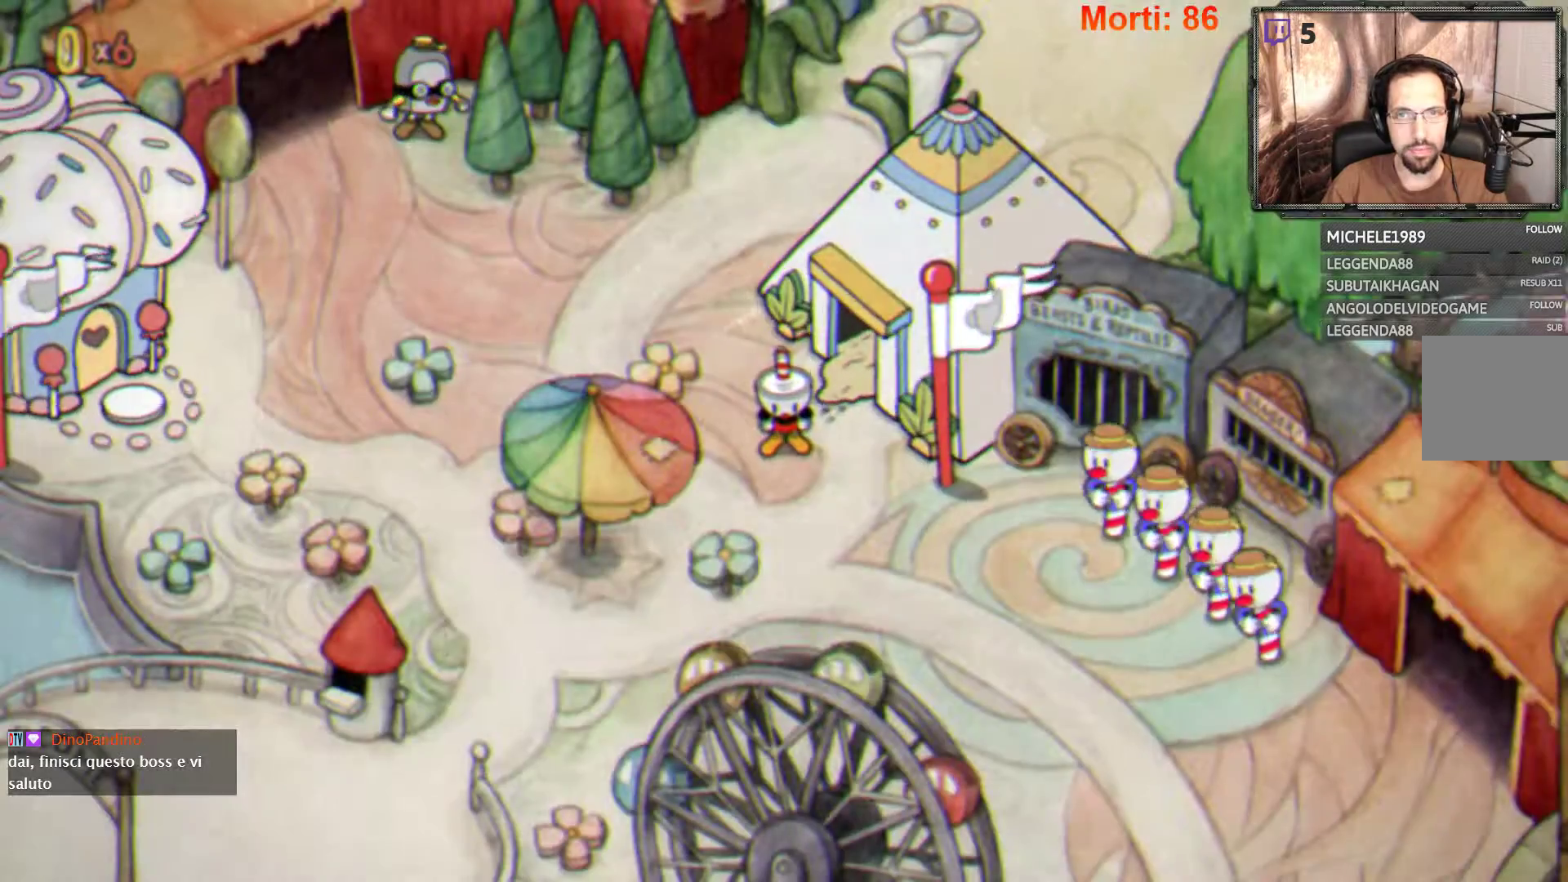
{"buttons": [], "left_stick": "down-right", "right_stick": "center", "events": [[467, "left_stick", "down-right"]]}
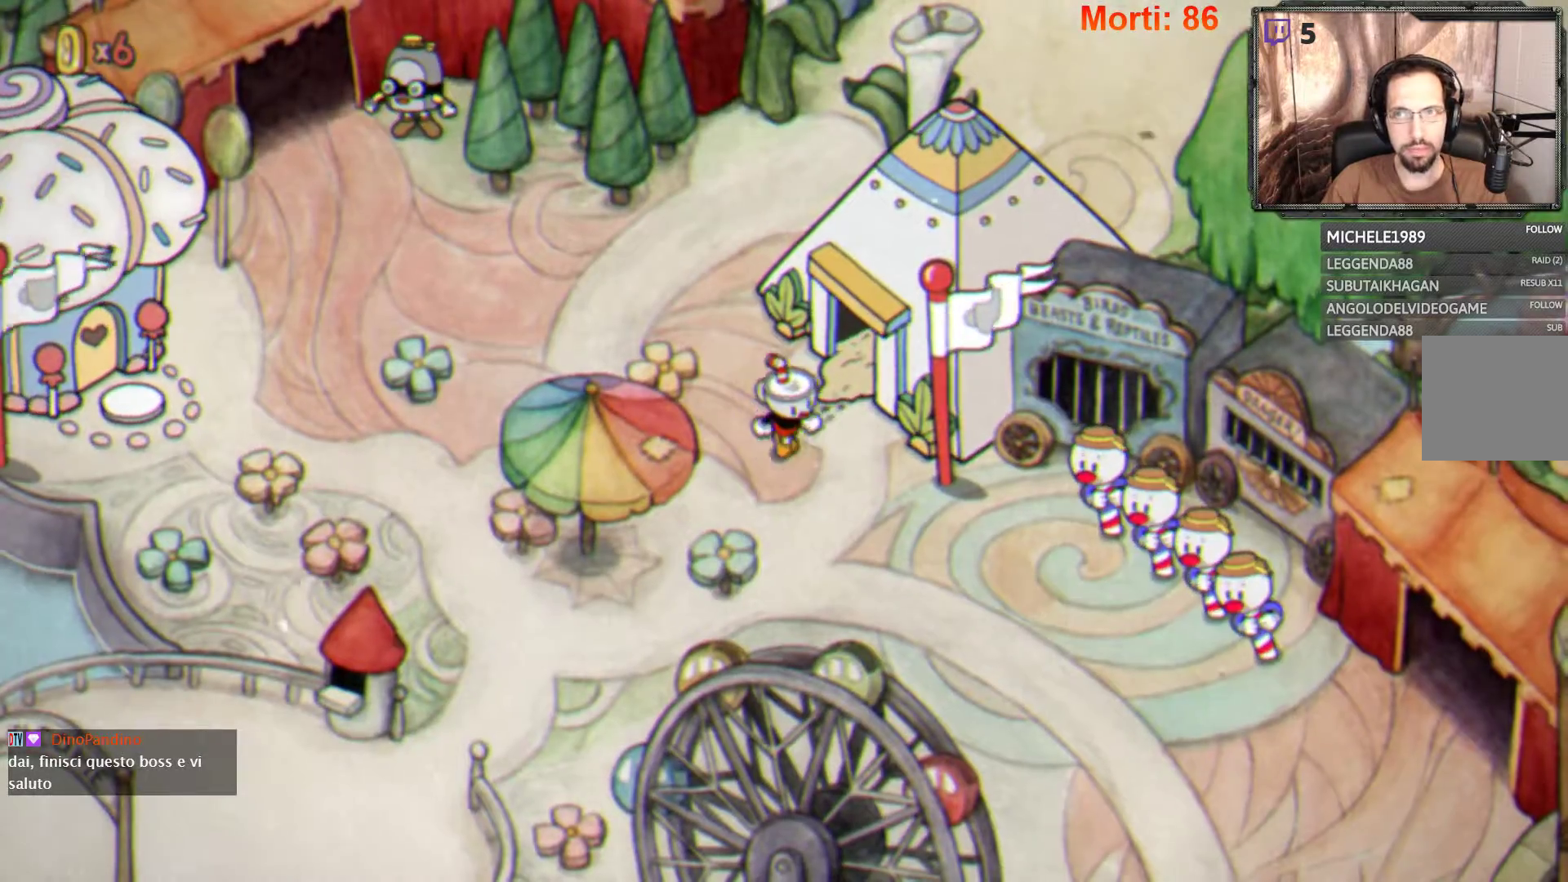
{"buttons": [], "left_stick": "down-right", "right_stick": "center", "events": []}
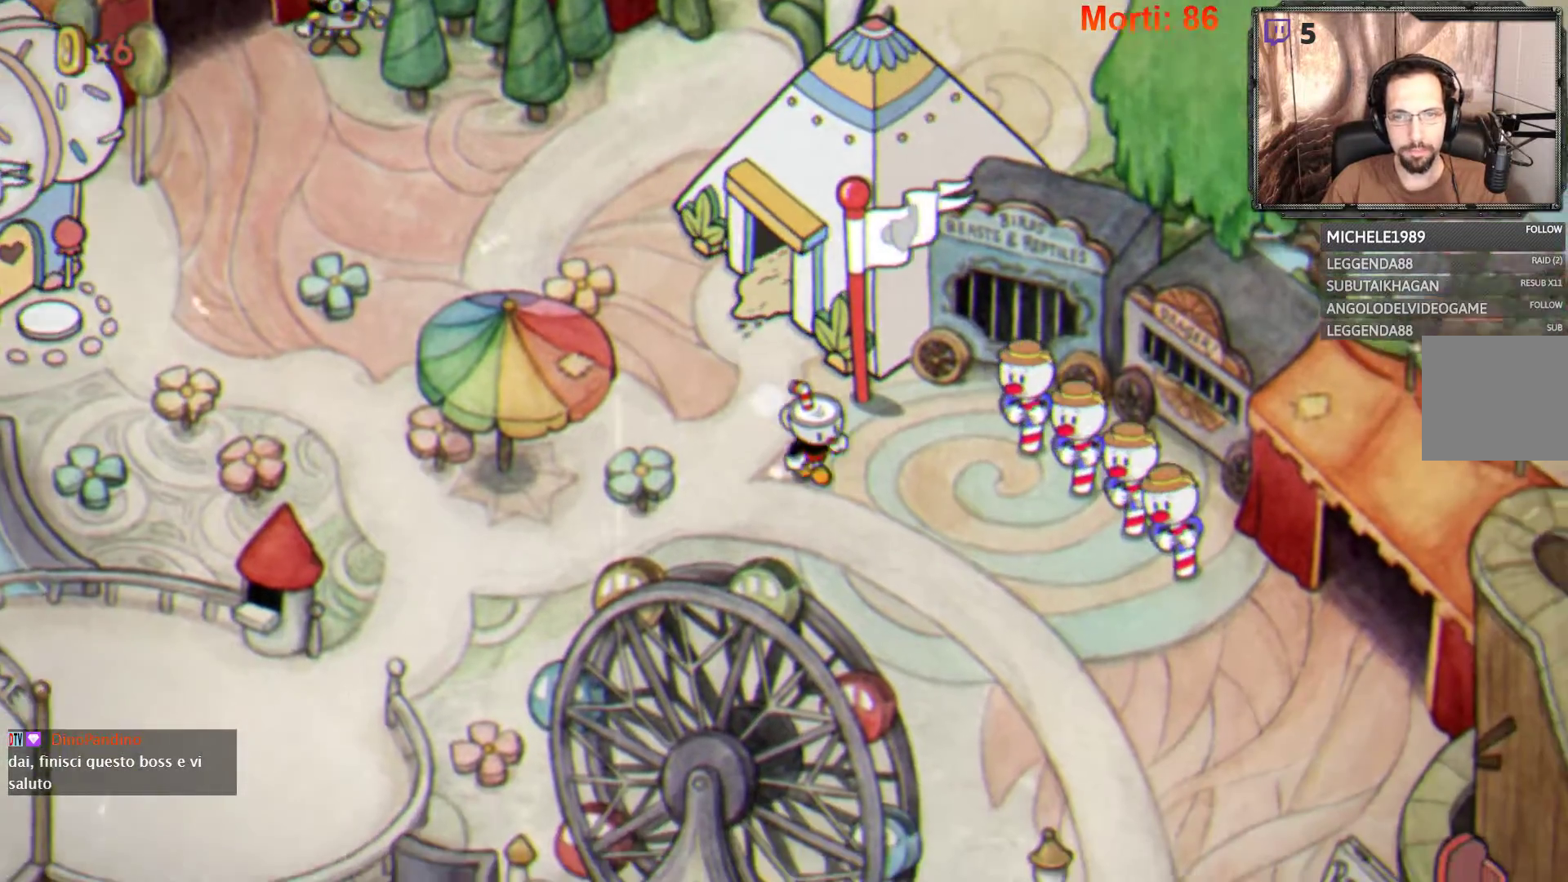
{"buttons": [], "left_stick": "down", "right_stick": "center", "events": [[267, "left_stick", "down"]]}
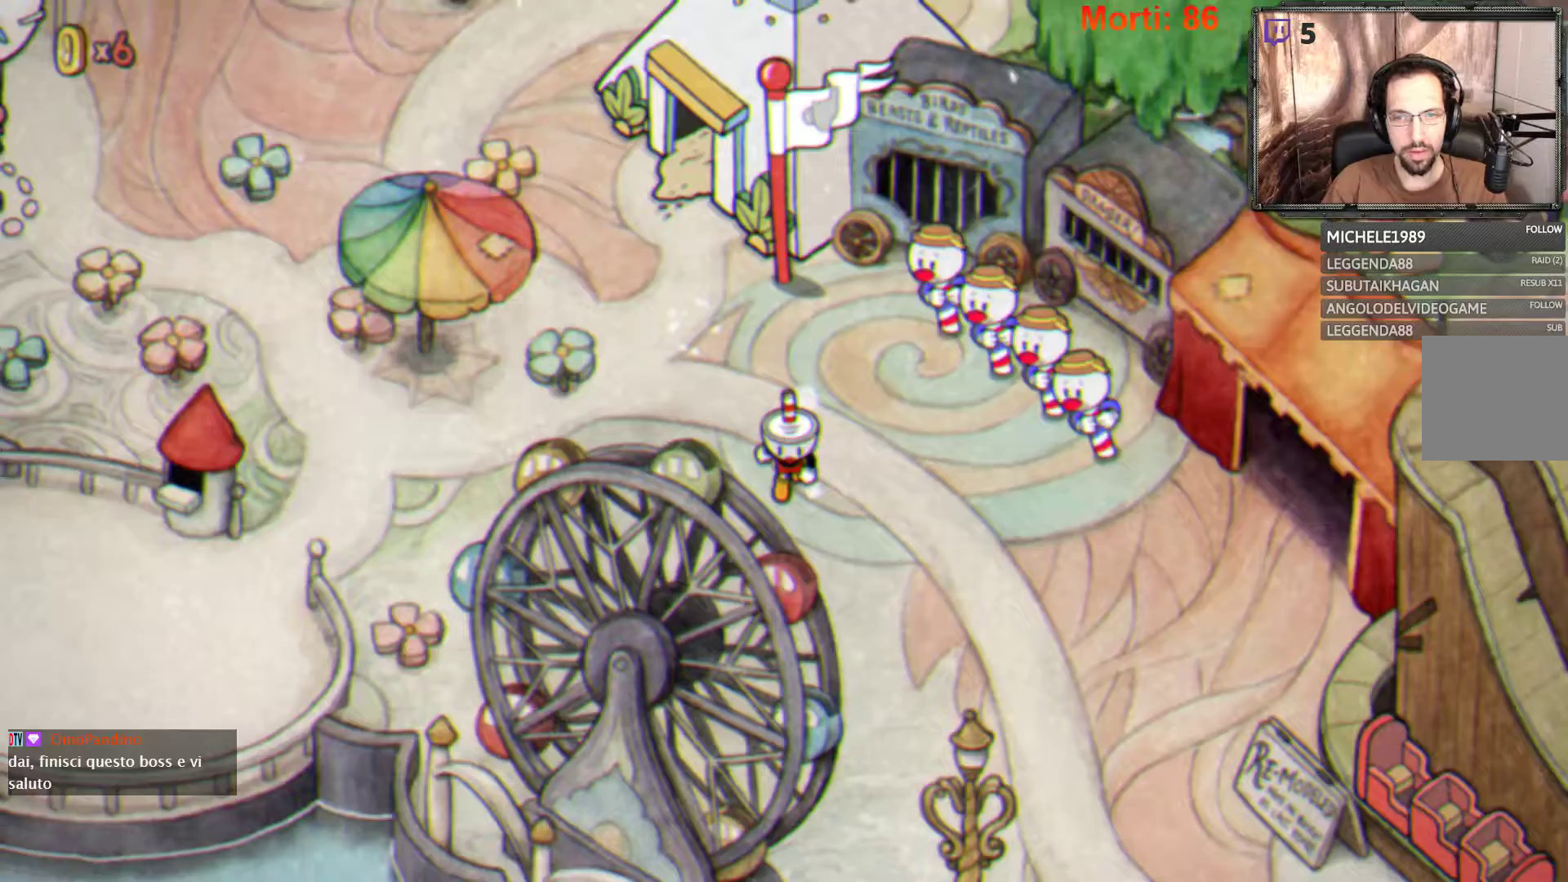
{"buttons": [], "left_stick": "down-right", "right_stick": "center", "events": [[267, "left_stick", "down-right"]]}
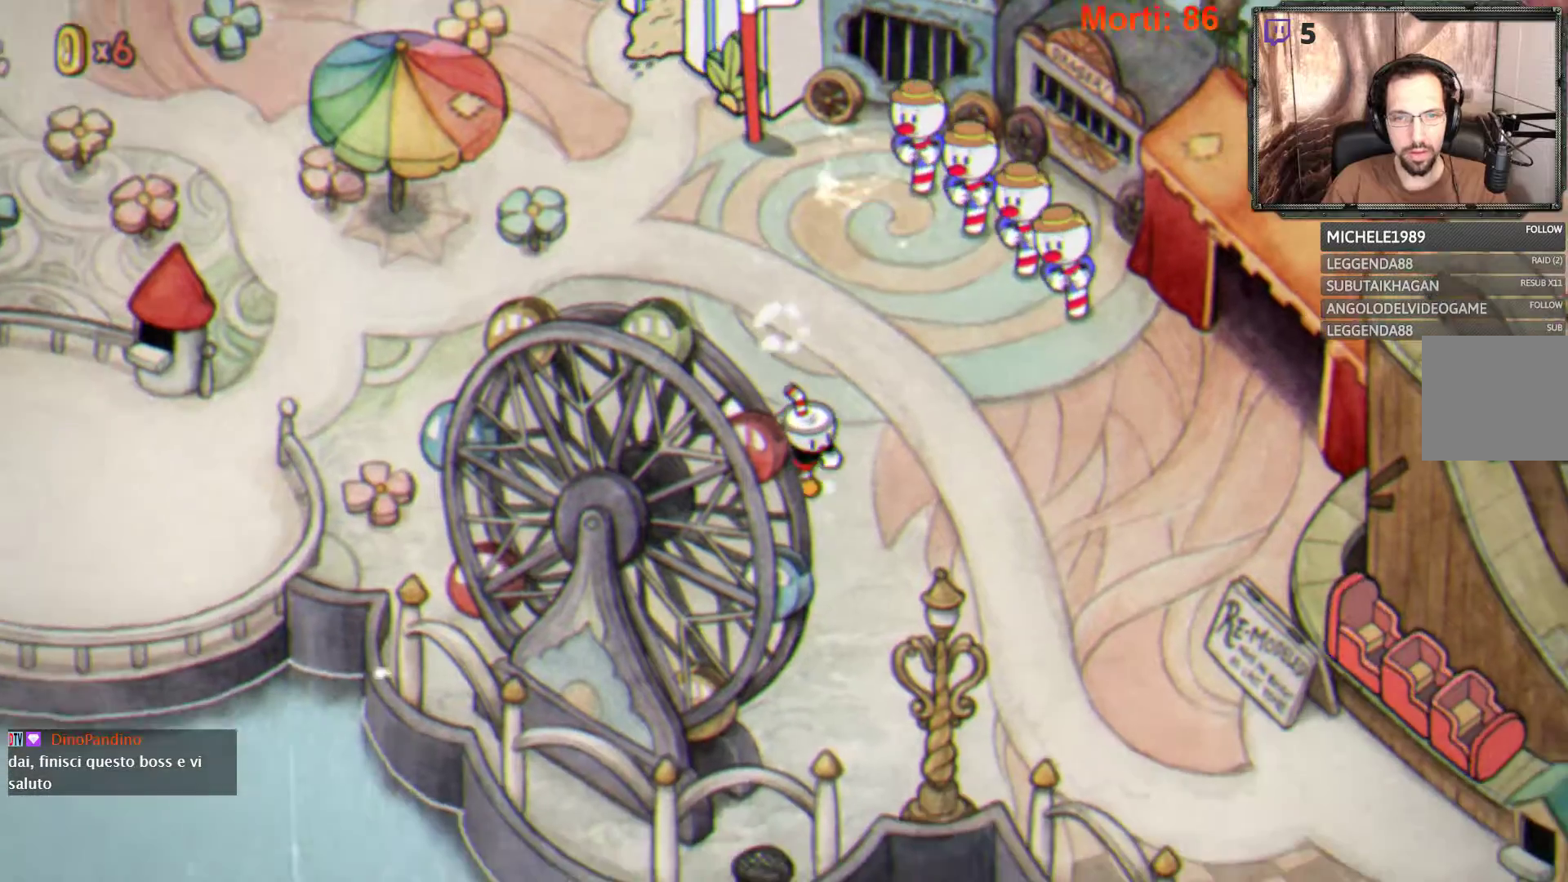
{"buttons": [], "left_stick": "down-right", "right_stick": "center", "events": []}
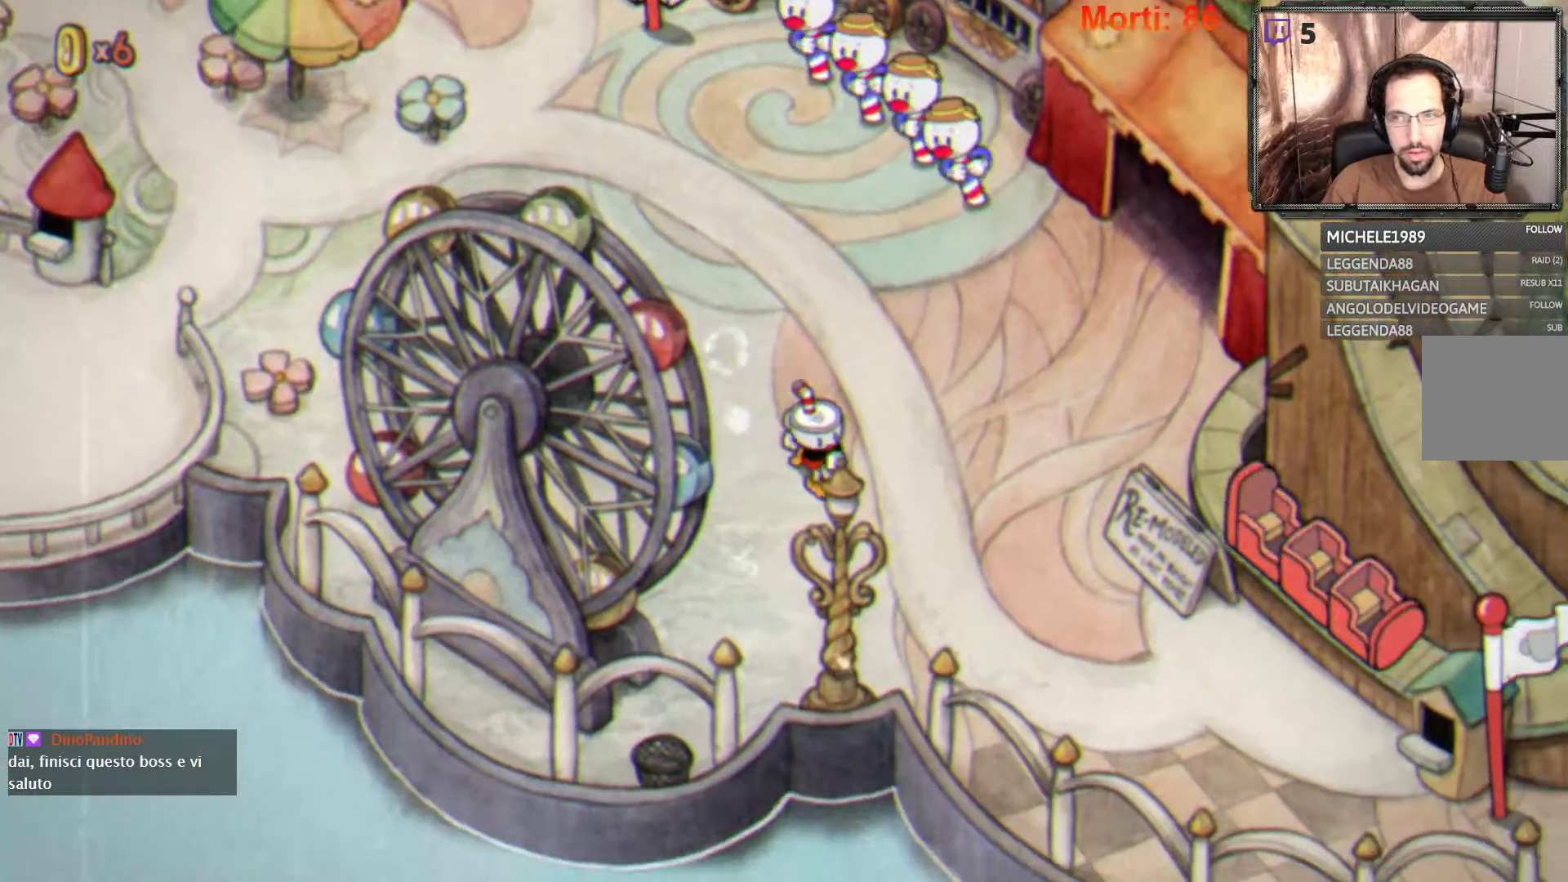
{"buttons": [], "left_stick": "down-right", "right_stick": "center", "events": []}
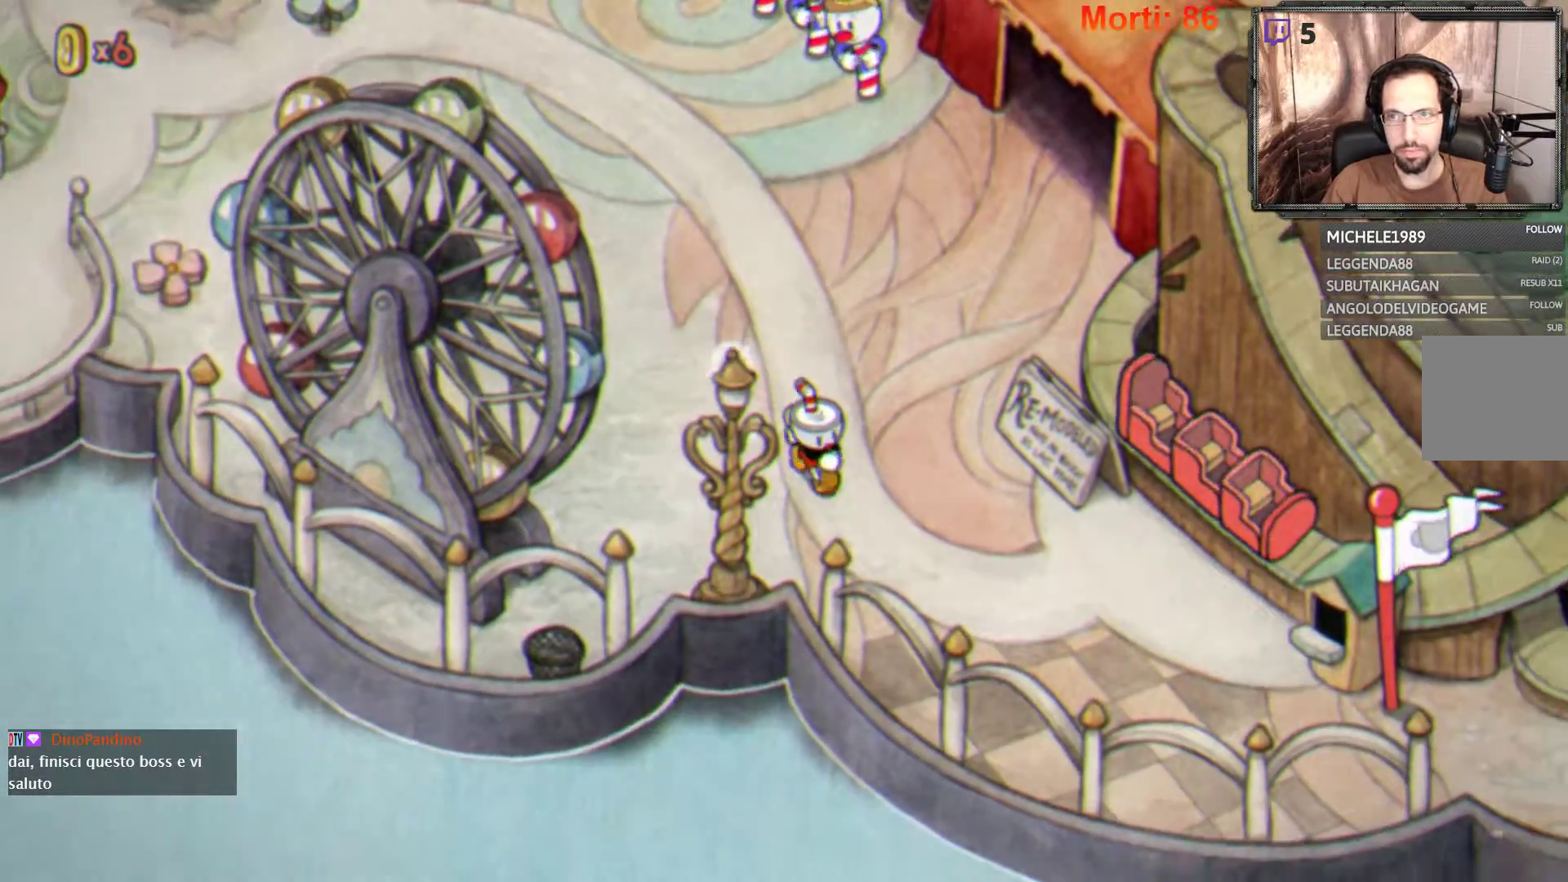
{"buttons": [], "left_stick": "down-right", "right_stick": "center", "events": []}
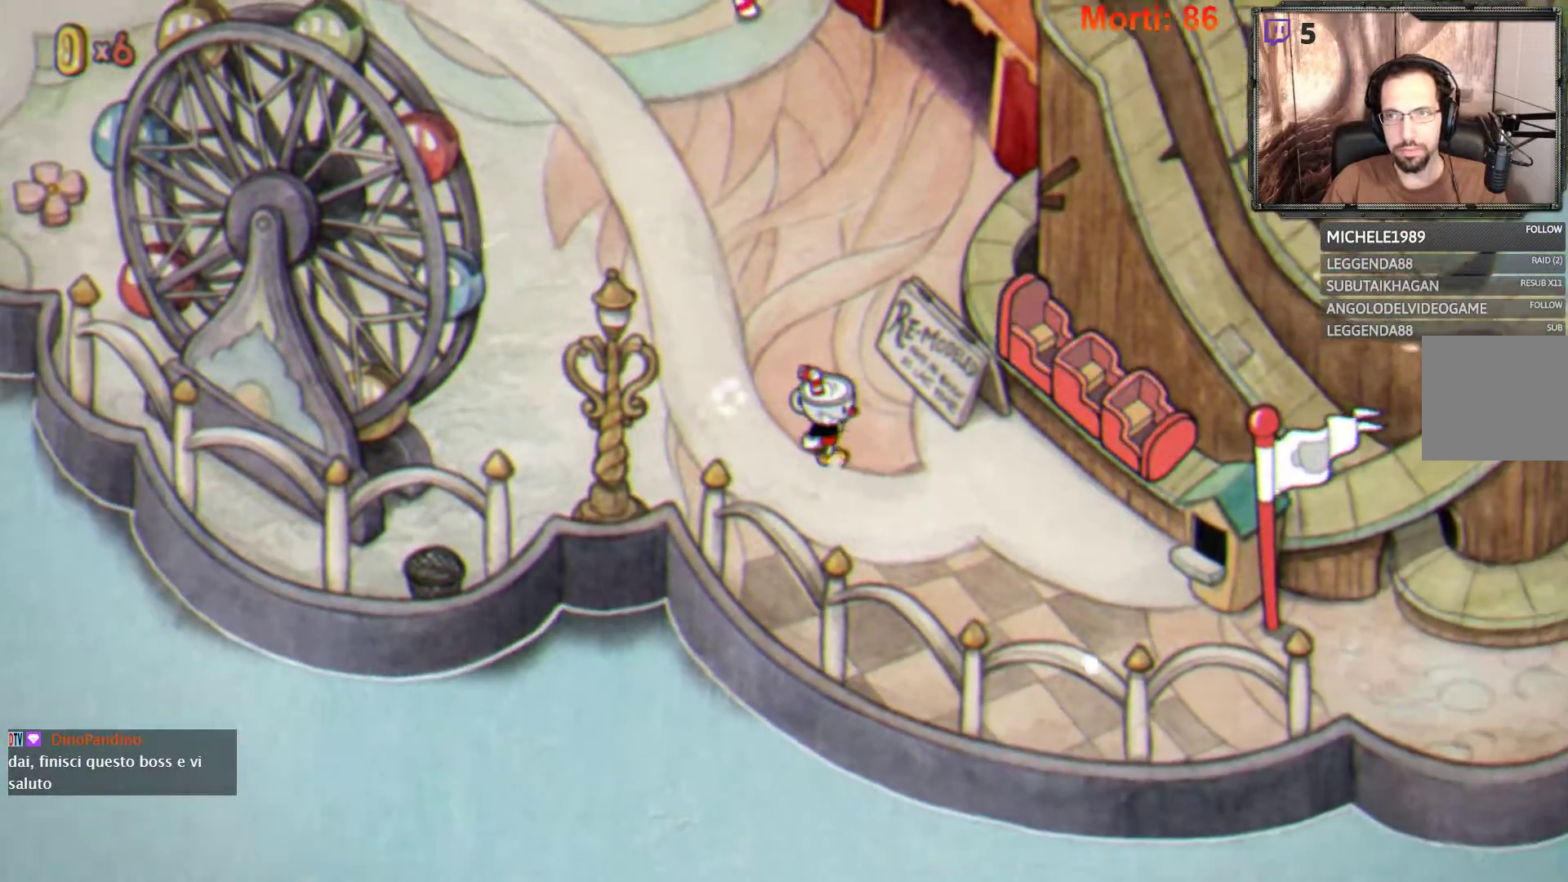
{"buttons": [], "left_stick": "up-left", "right_stick": "center", "events": [[33, "left_stick", "center"], [133, "left_stick", "up-left"]]}
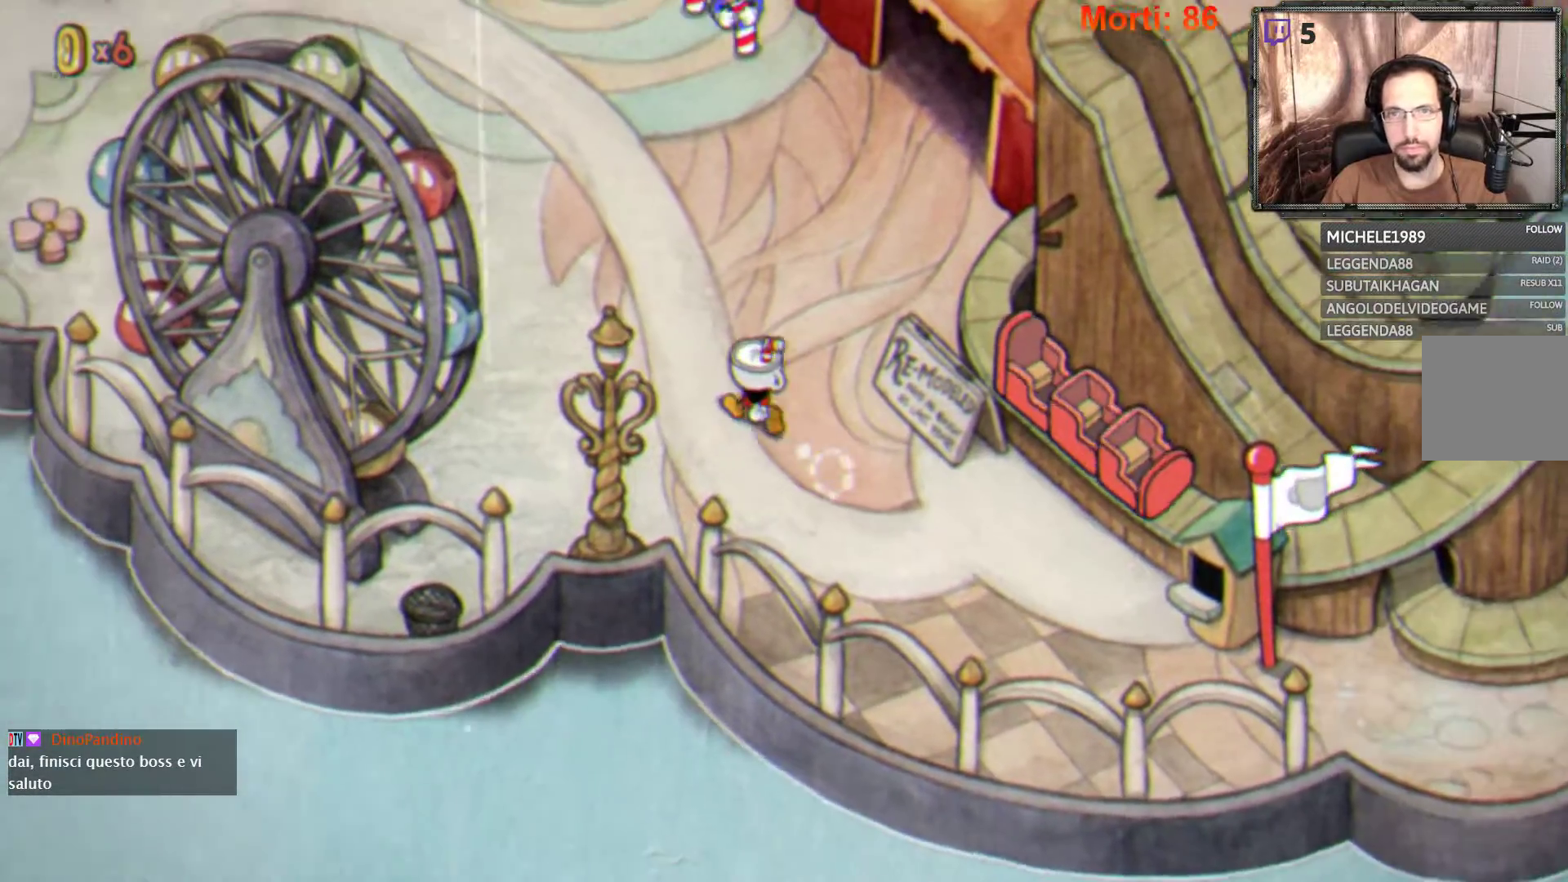
{"buttons": [], "left_stick": "up-left", "right_stick": "center", "events": []}
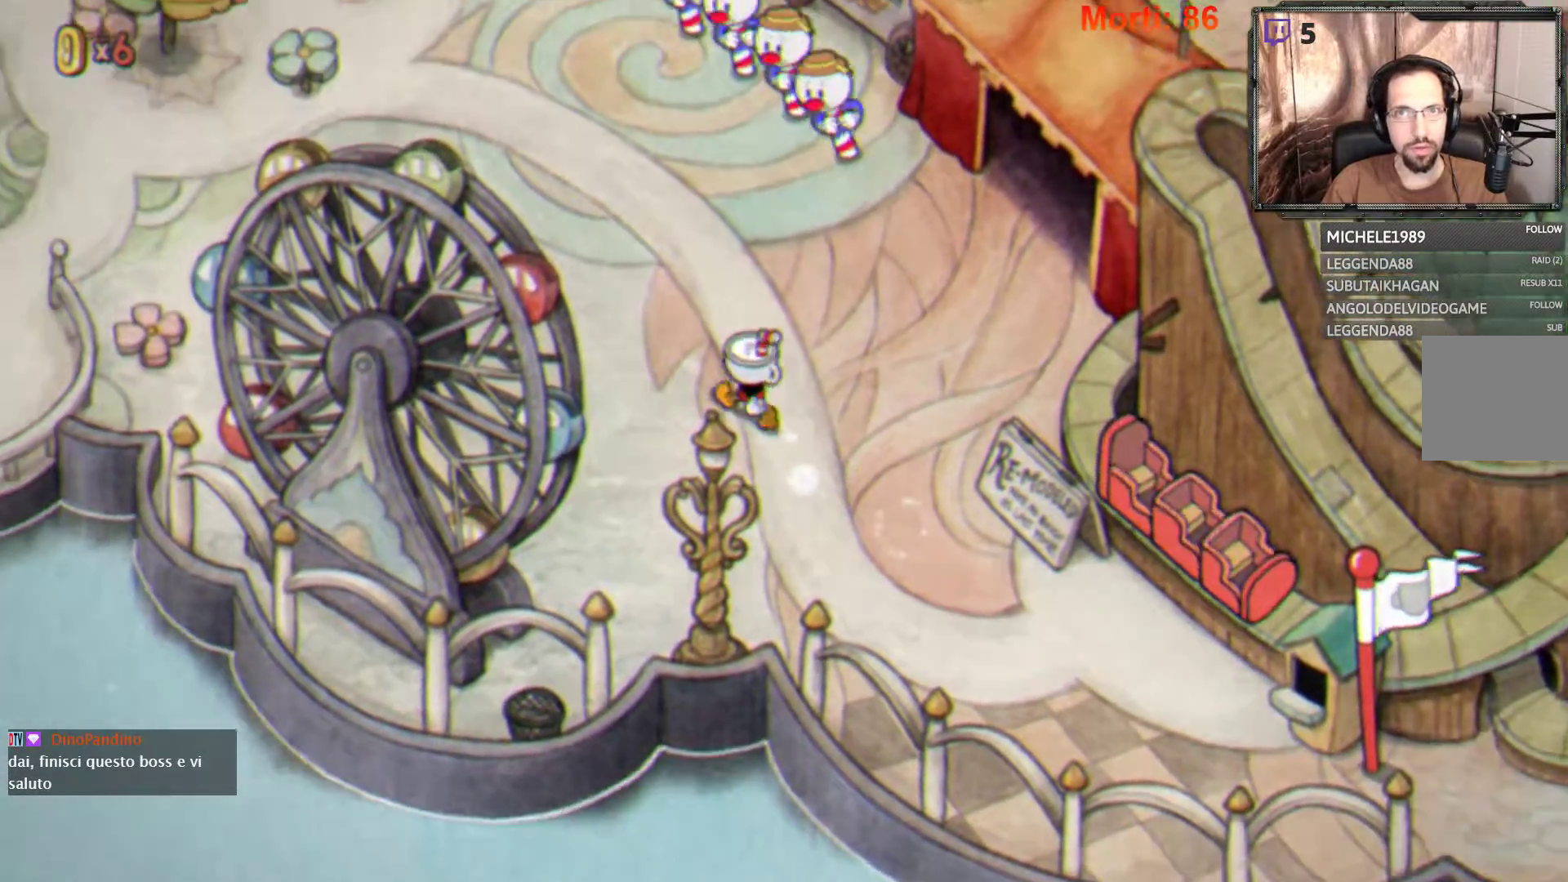
{"buttons": [], "left_stick": "up-right", "right_stick": "center", "events": [[467, "left_stick", "up-right"]]}
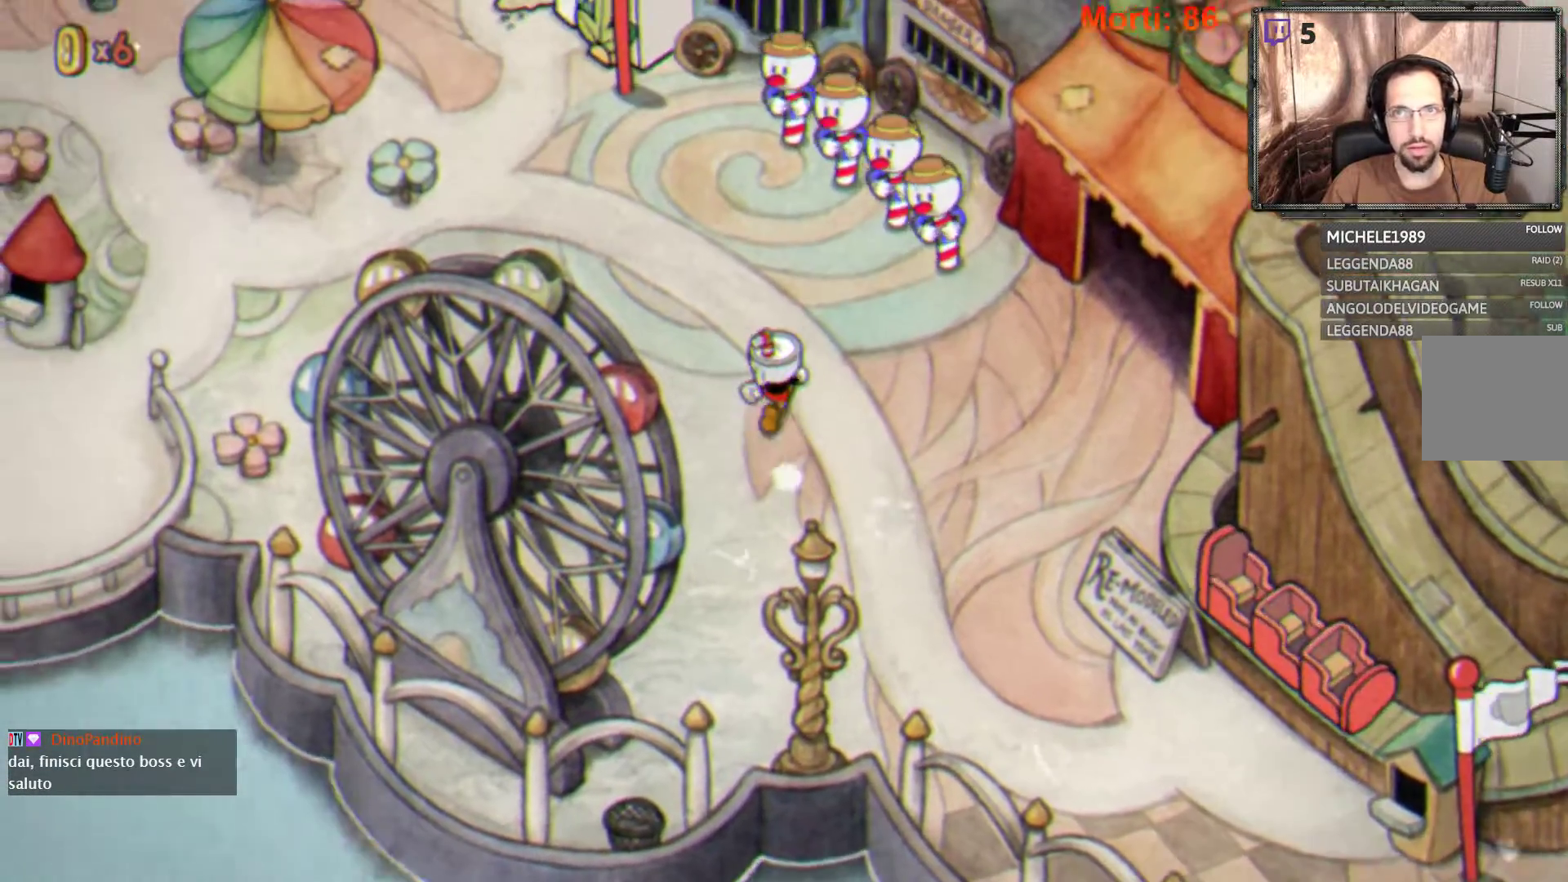
{"buttons": [], "left_stick": "right", "right_stick": "center", "events": [[267, "left_stick", "right"]]}